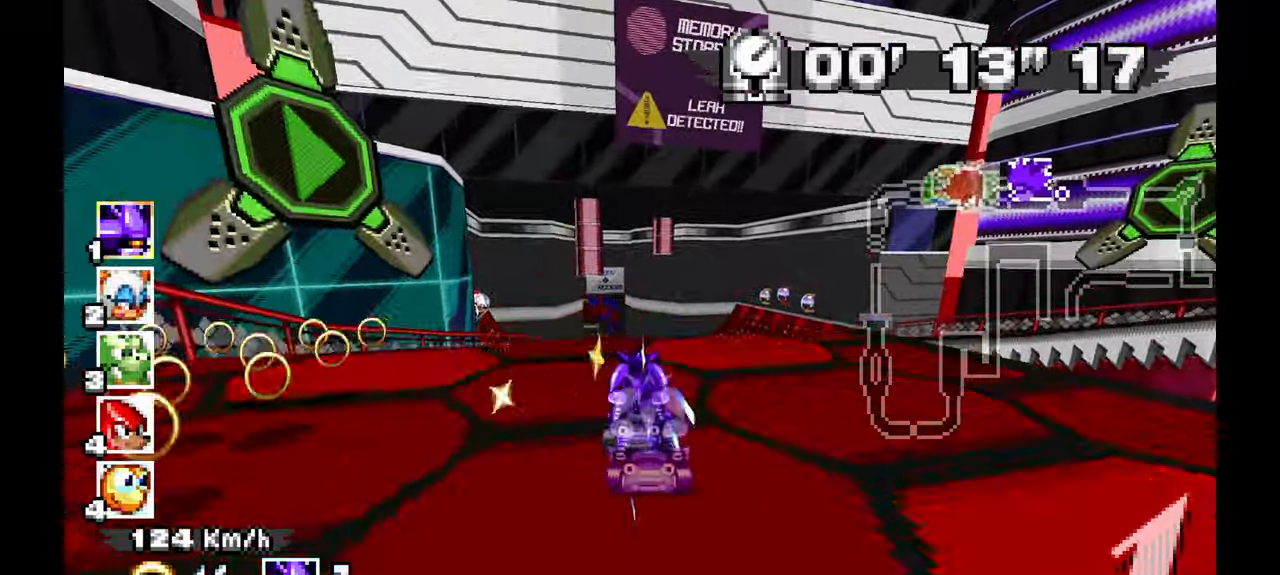
Gameplay with a controller; each line is a JSON object with the inputs held at the frame after it (dt_ms = milliseconds from this image to that frame). "events" lists button and stick changes between this image and that frame as [ms after this image, input, new state], when the widget could be followed in between. Not read: B C DPAD_DOWN HOME L1 L3 R1 R3 SELECT START X.
{"dt_ms": 1000, "buttons": ["A"], "left_stick": "center"}
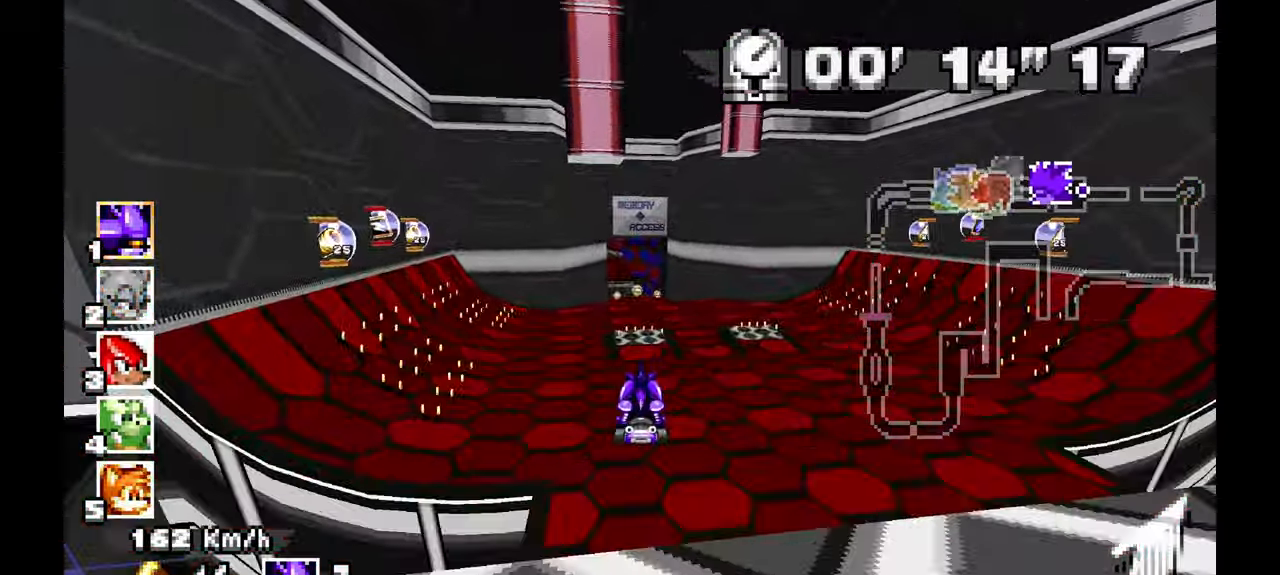
{"dt_ms": 500, "buttons": ["A"], "left_stick": "center"}
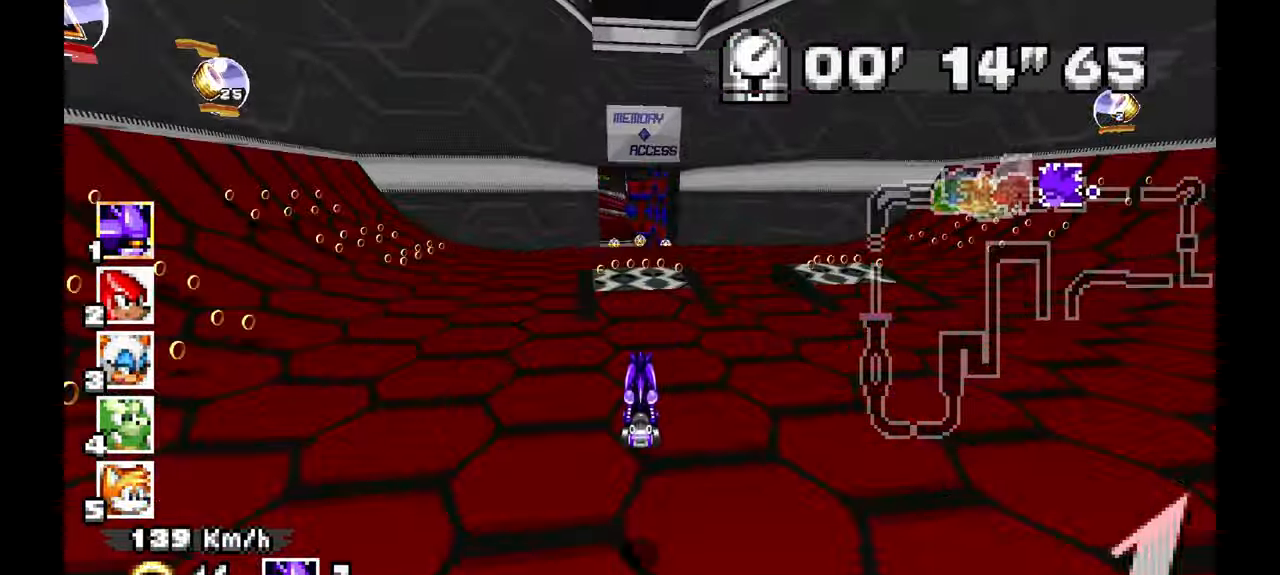
{"dt_ms": 500, "buttons": ["A"], "left_stick": "center"}
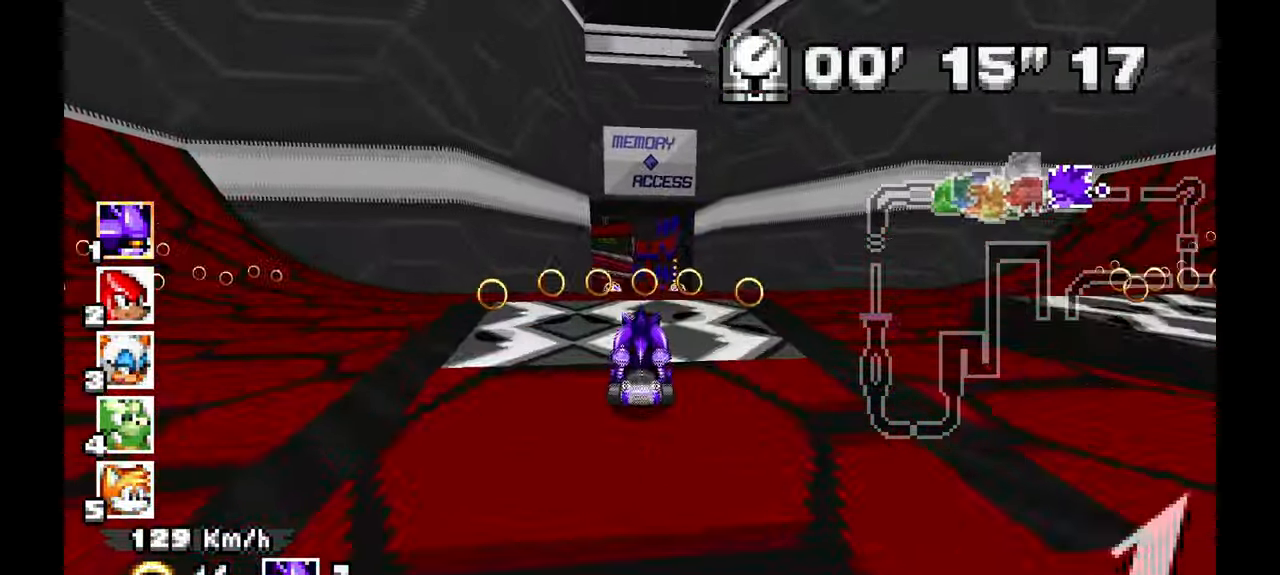
{"dt_ms": 1000, "buttons": ["A"], "left_stick": "center"}
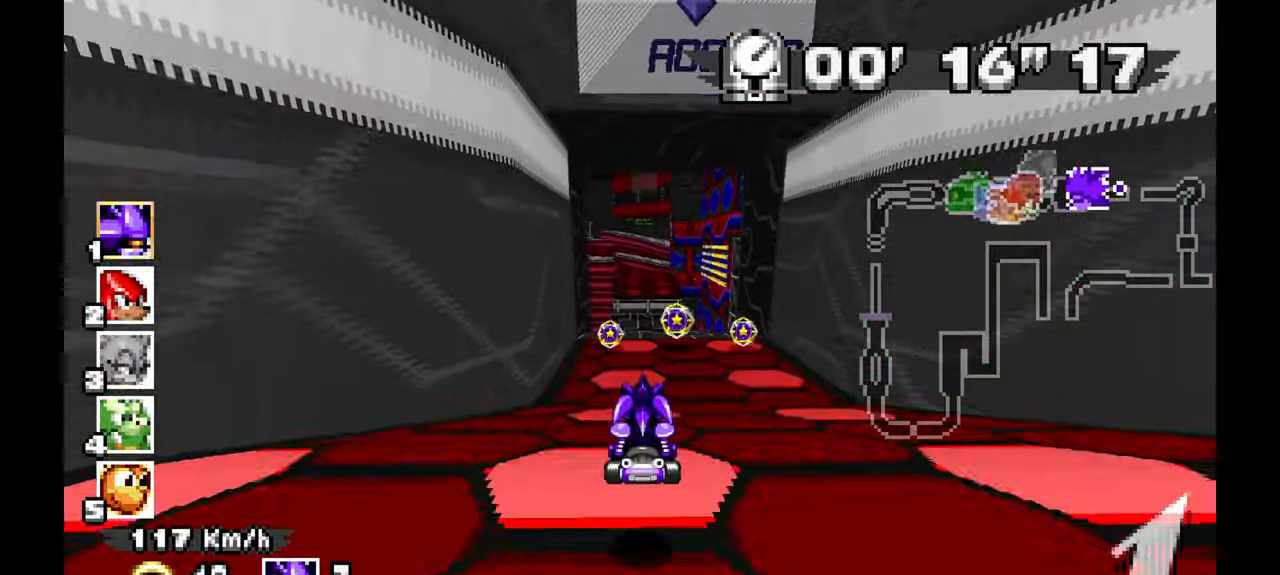
{"dt_ms": 500, "buttons": ["A"], "left_stick": "center", "events": []}
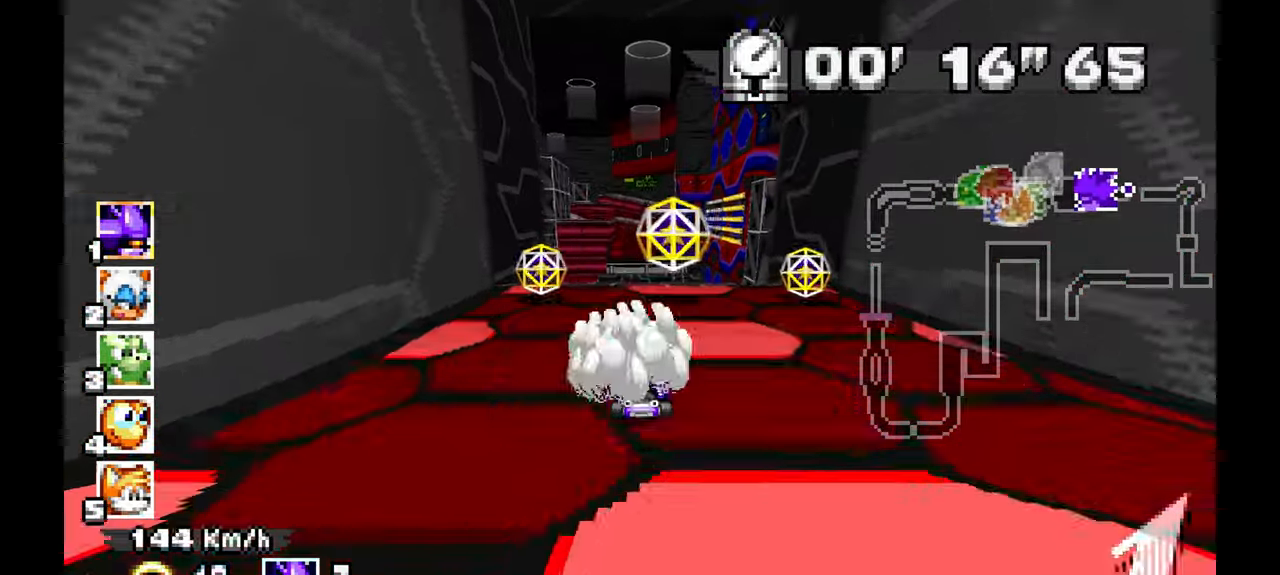
{"dt_ms": 500, "buttons": ["A"], "left_stick": "center", "events": []}
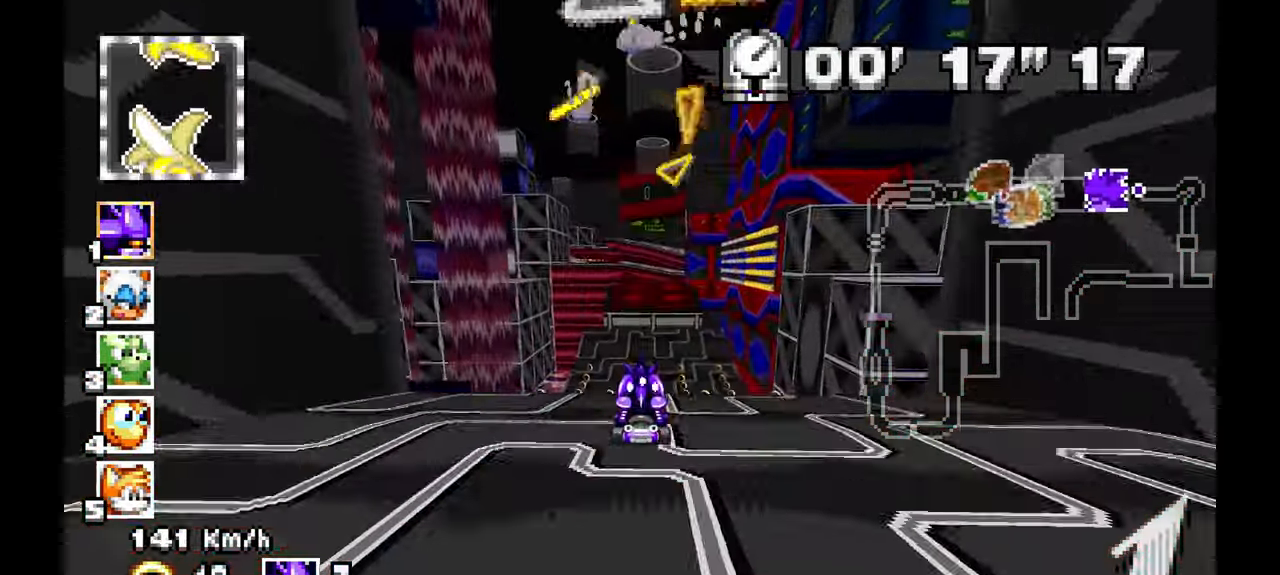
{"dt_ms": 500, "buttons": ["A"], "left_stick": "center", "events": []}
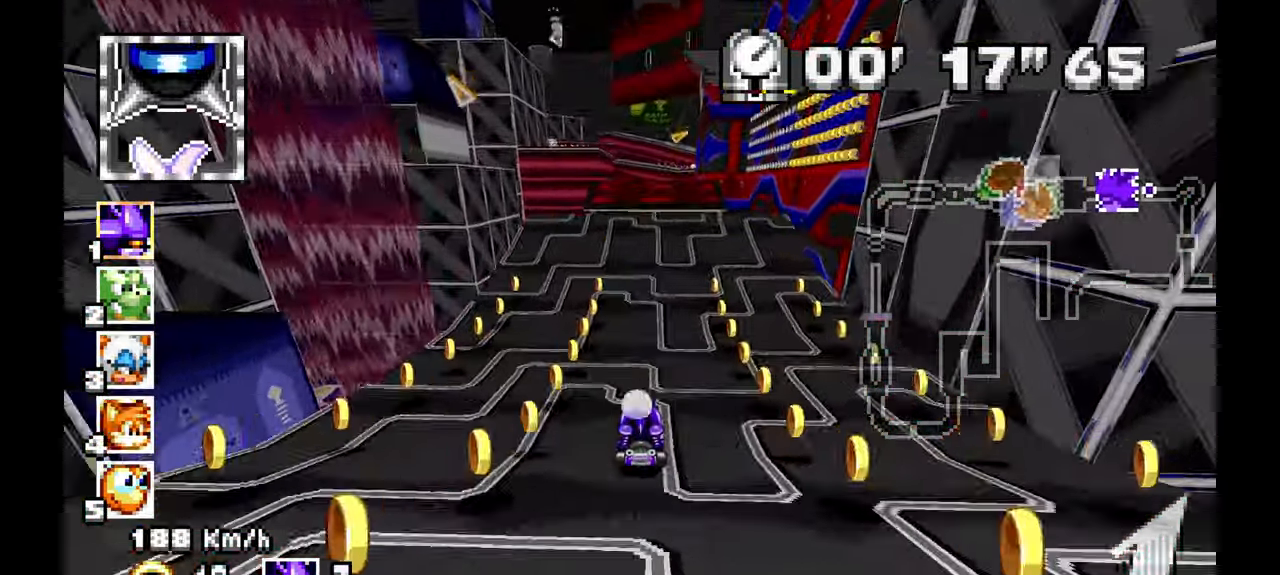
{"dt_ms": 500, "buttons": ["A"], "left_stick": "center", "events": []}
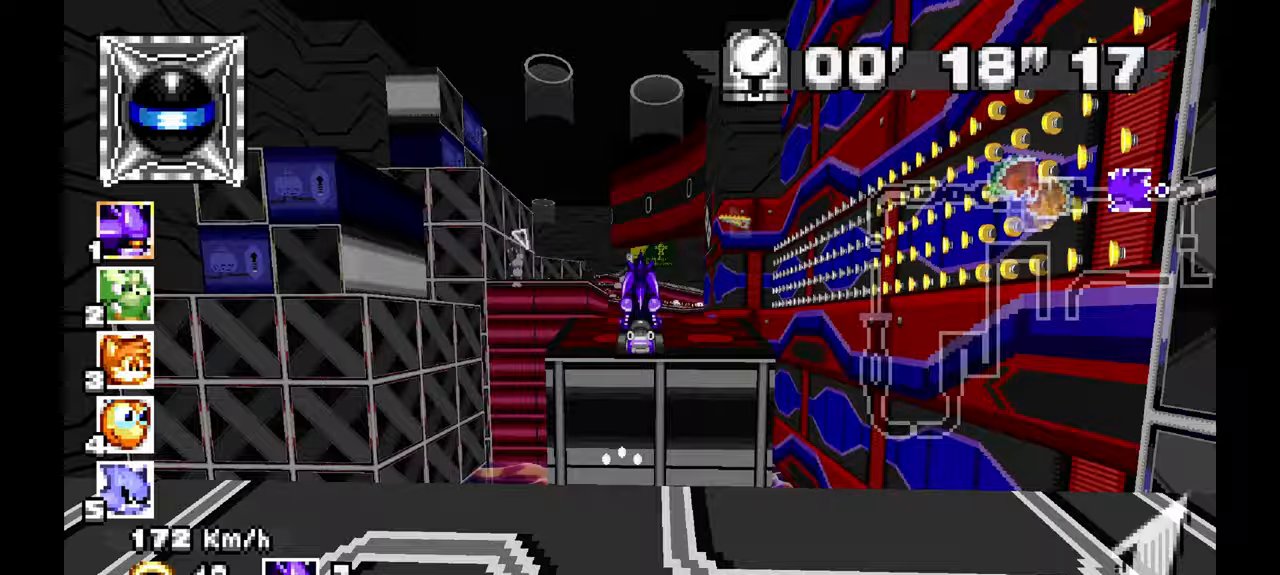
{"dt_ms": 1000, "buttons": ["A"], "left_stick": "center"}
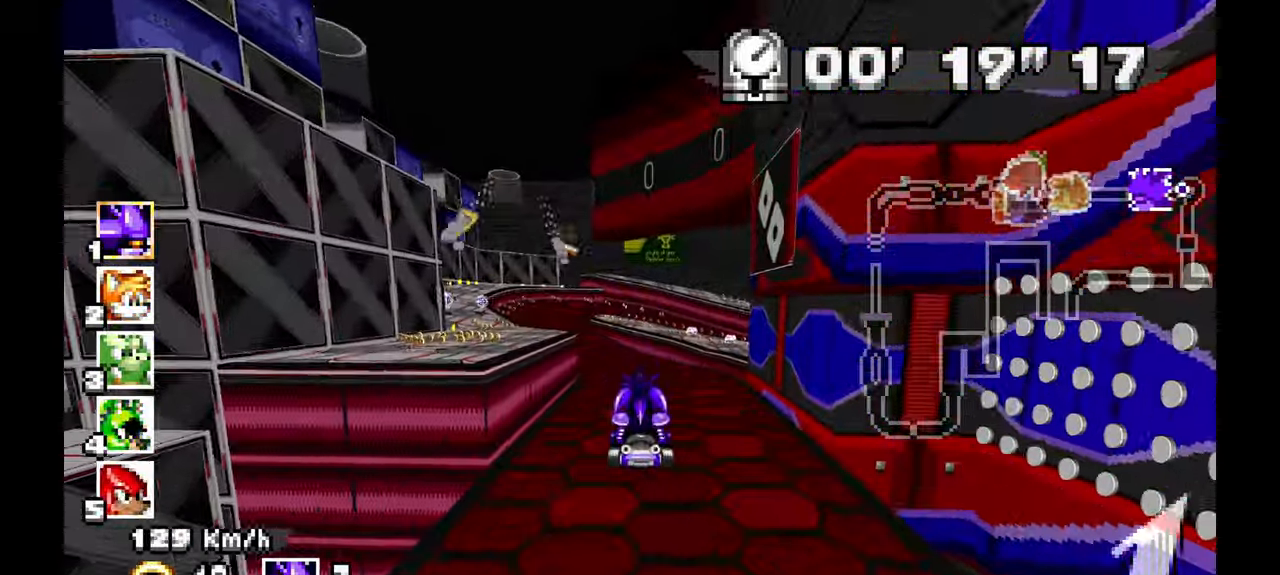
{"dt_ms": 500, "buttons": ["A"], "left_stick": "center", "events": [[50, "left_stick", "up-left"], [283, "left_stick", "center"]]}
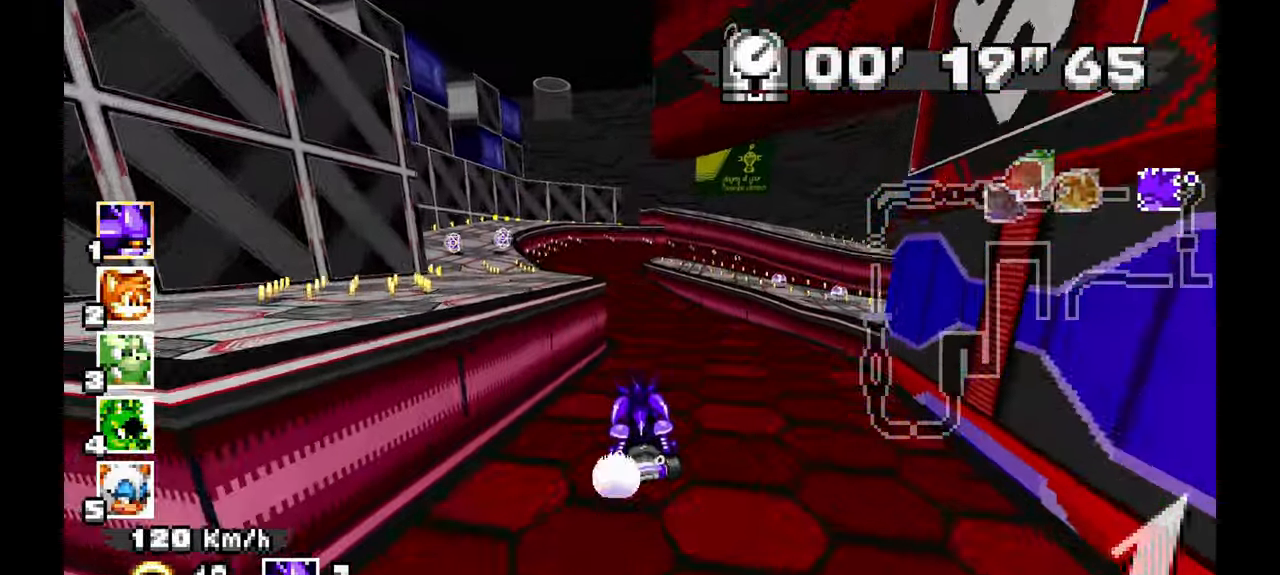
{"dt_ms": 500, "buttons": ["A"], "left_stick": "up-left", "events": [[67, "left_stick", "up-left"], [450, "left_stick", "center"], [500, "left_stick", "up-left"]]}
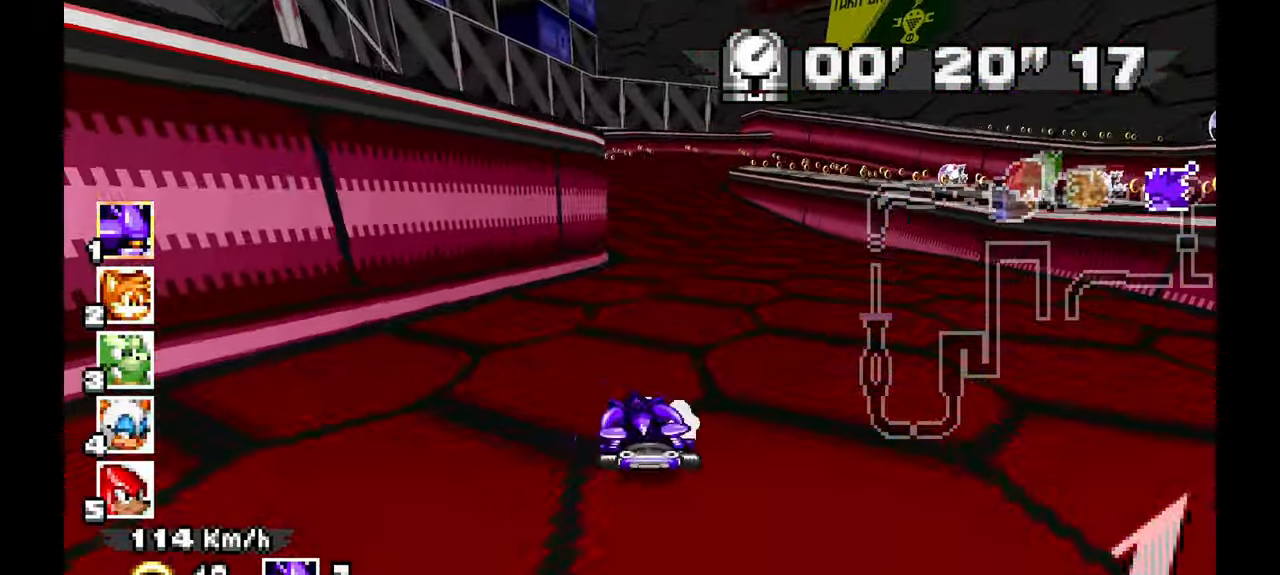
{"dt_ms": 500, "buttons": ["A"], "left_stick": "right", "events": [[117, "DPAD_RIGHT", "down"], [117, "left_stick", "center"], [200, "DPAD_RIGHT", "up"], [250, "left_stick", "right"]]}
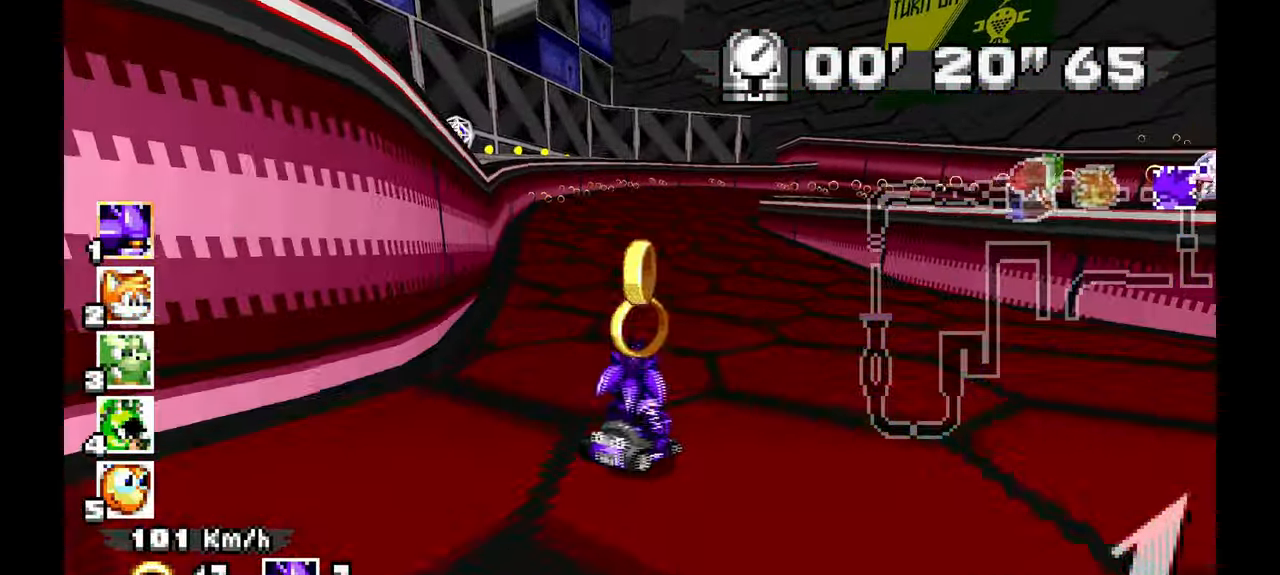
{"dt_ms": 500, "buttons": ["A"], "left_stick": "right", "events": [[50, "left_stick", "center"], [100, "left_stick", "up-left"], [300, "left_stick", "right"]]}
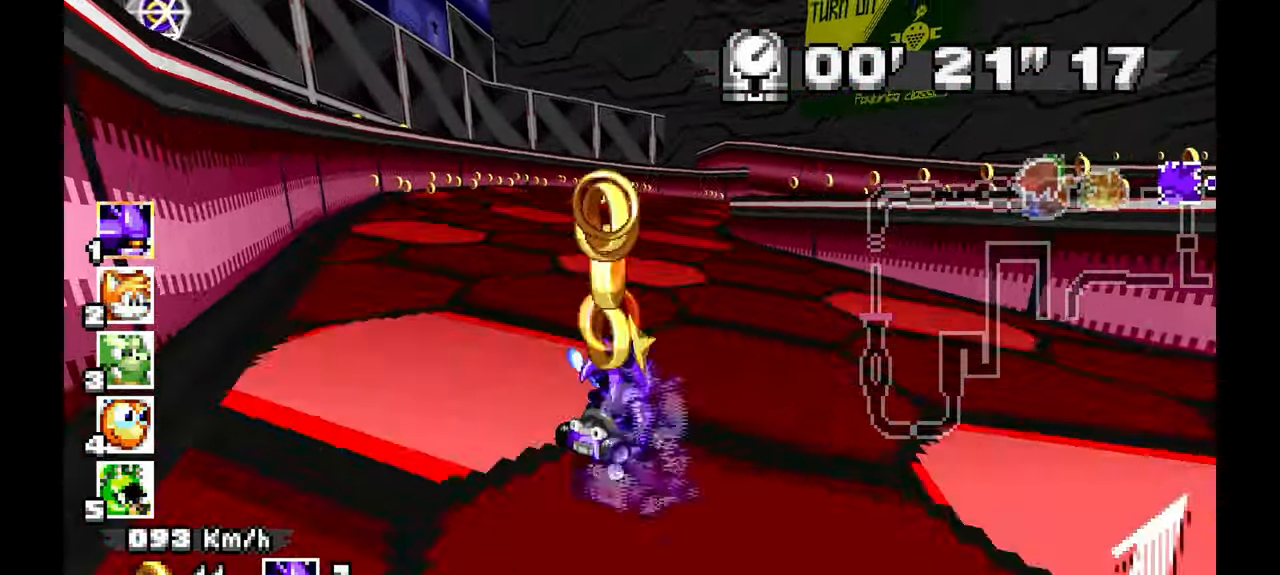
{"dt_ms": 500, "buttons": ["A"], "left_stick": "right", "events": [[200, "left_stick", "left"], [367, "left_stick", "center"], [433, "left_stick", "right"]]}
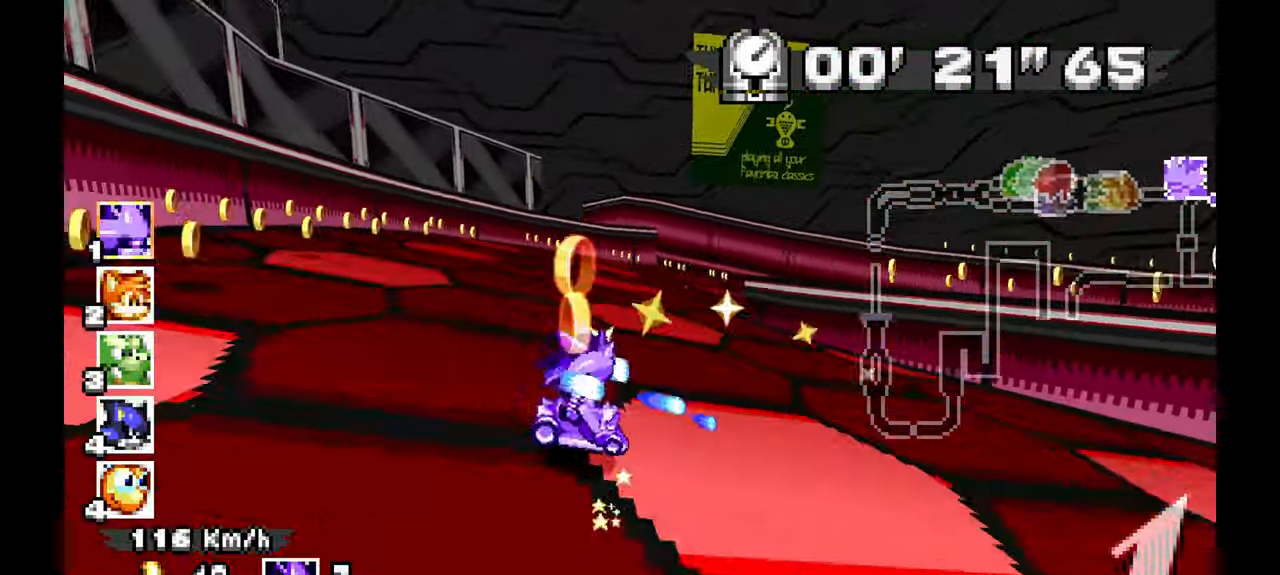
{"dt_ms": 500, "buttons": ["A"], "left_stick": "right", "events": []}
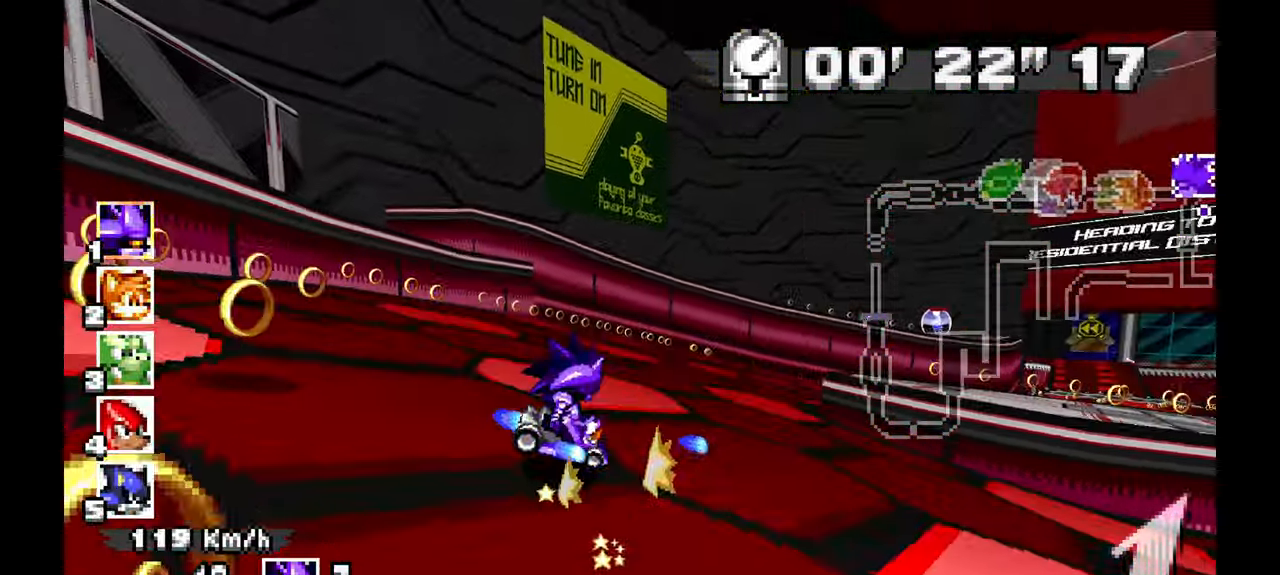
{"dt_ms": 500, "buttons": ["A"], "left_stick": "right", "events": []}
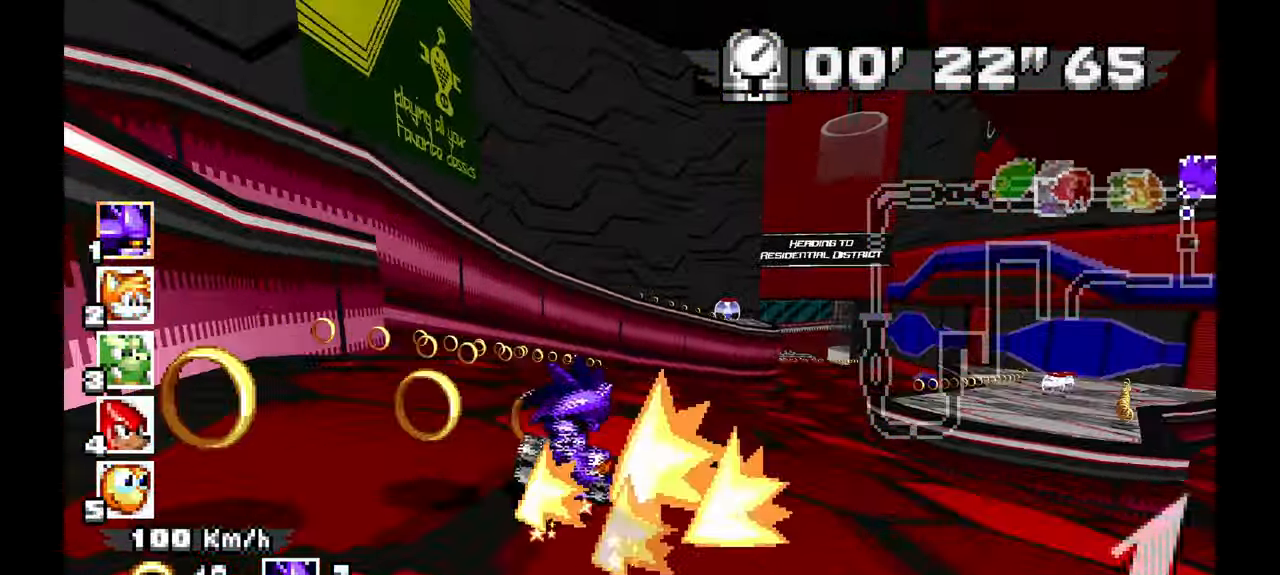
{"dt_ms": 500, "buttons": ["A"], "left_stick": "center", "events": [[500, "left_stick", "center"]]}
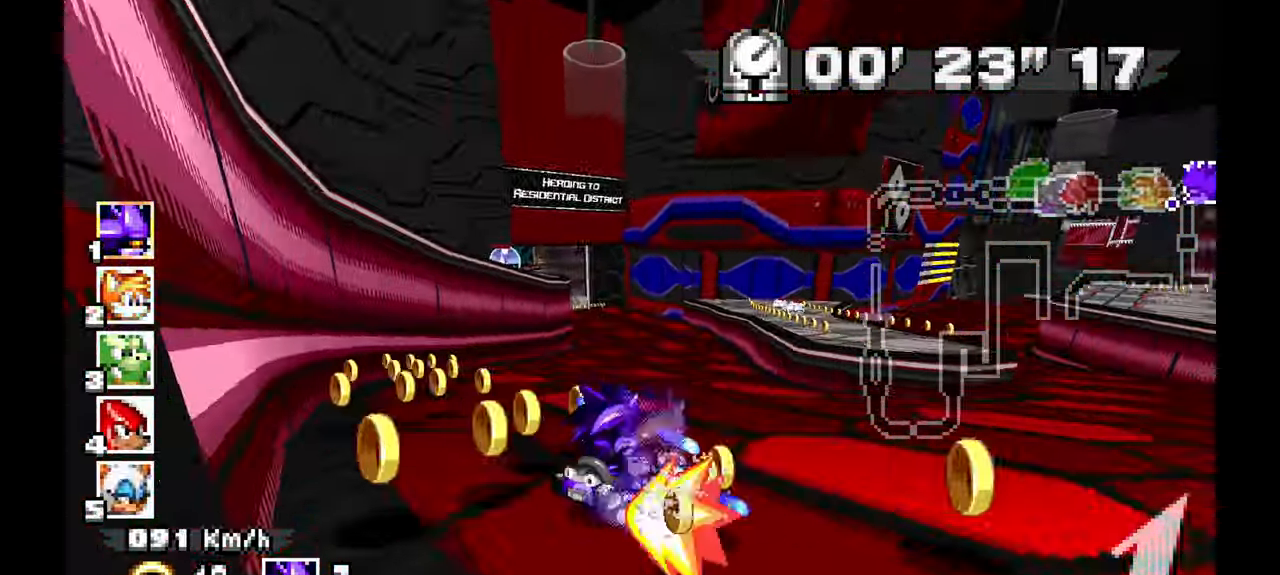
{"dt_ms": 500, "buttons": ["A"], "left_stick": "left", "events": [[117, "left_stick", "left"]]}
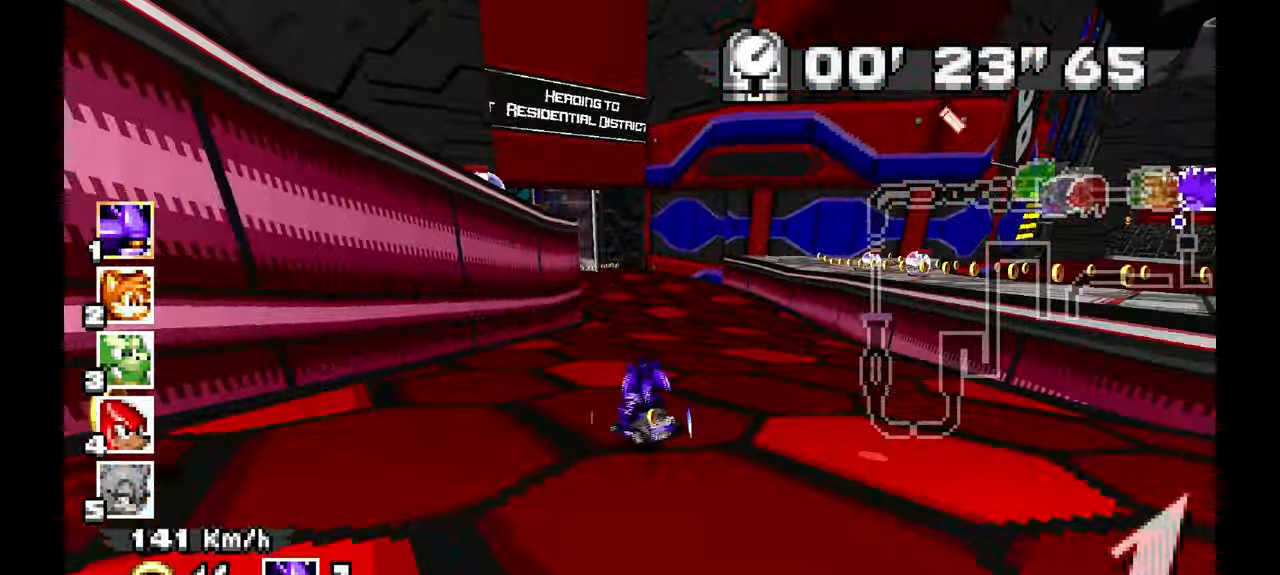
{"dt_ms": 500, "buttons": ["A"], "left_stick": "left", "events": []}
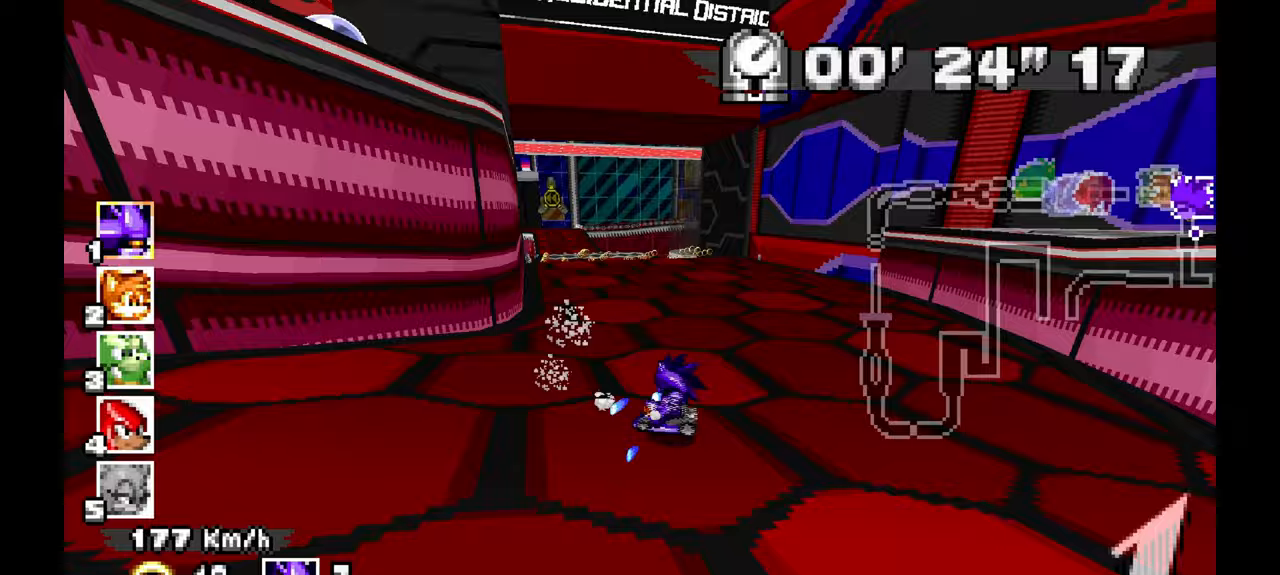
{"dt_ms": 500, "buttons": ["A"], "left_stick": "center", "events": [[400, "left_stick", "center"]]}
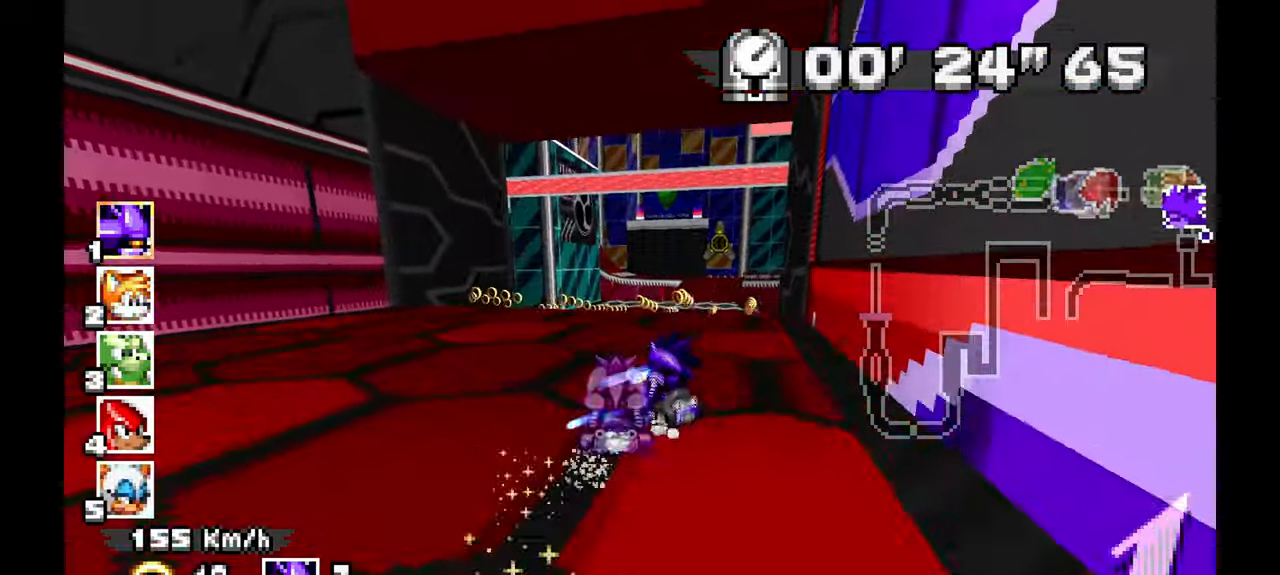
{"dt_ms": 500, "buttons": ["A"], "left_stick": "right"}
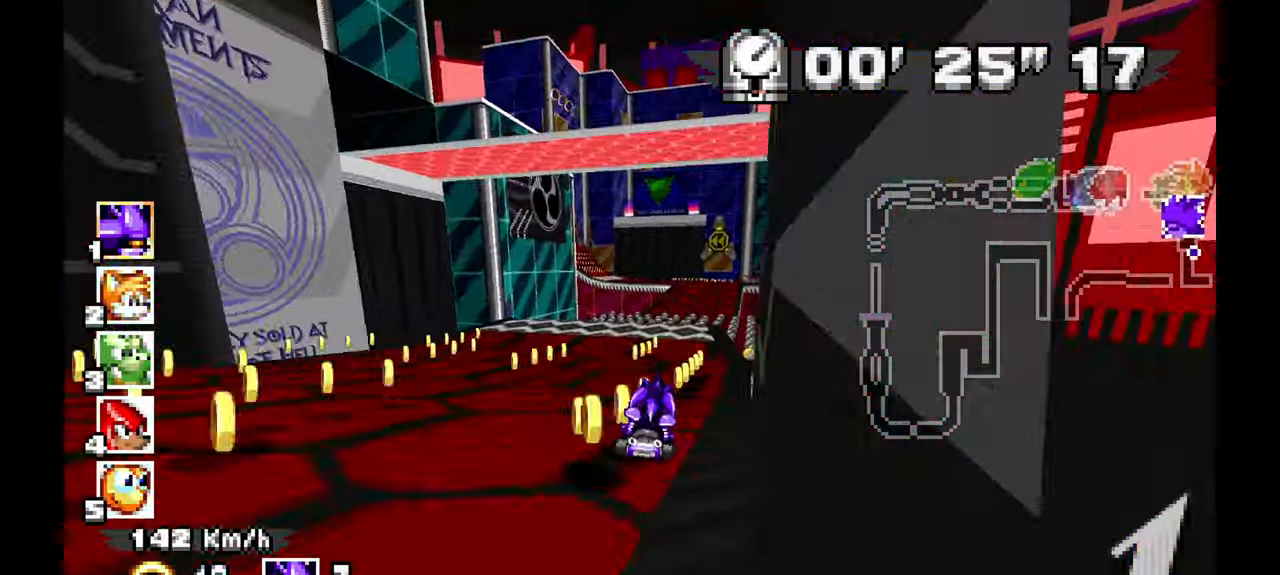
{"dt_ms": 500, "buttons": ["A"], "left_stick": "center", "events": [[50, "left_stick", "center"], [217, "left_stick", "right"], [367, "left_stick", "center"]]}
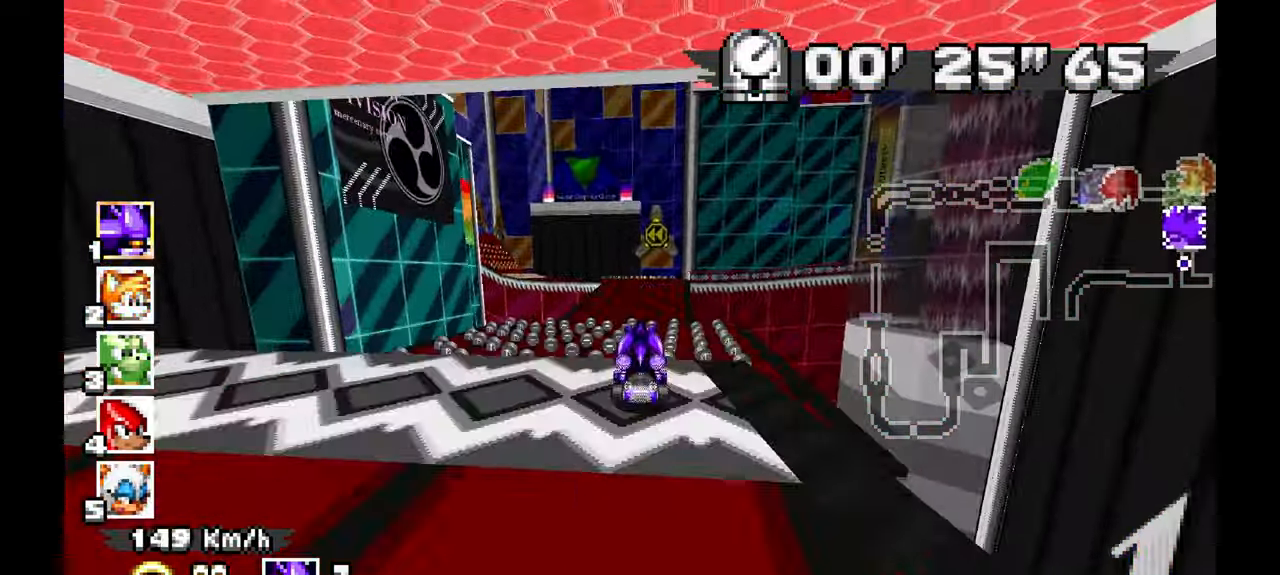
{"dt_ms": 500, "buttons": ["A"], "left_stick": "center", "events": []}
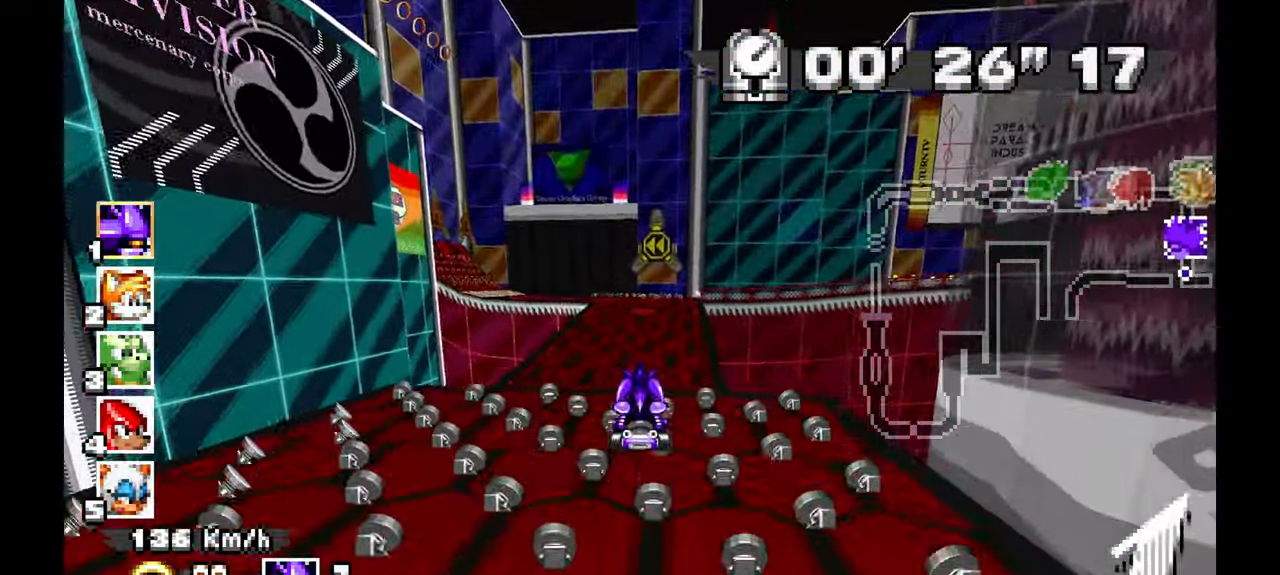
{"dt_ms": 500, "buttons": ["A"], "left_stick": "up-left", "events": [[483, "left_stick", "up-left"]]}
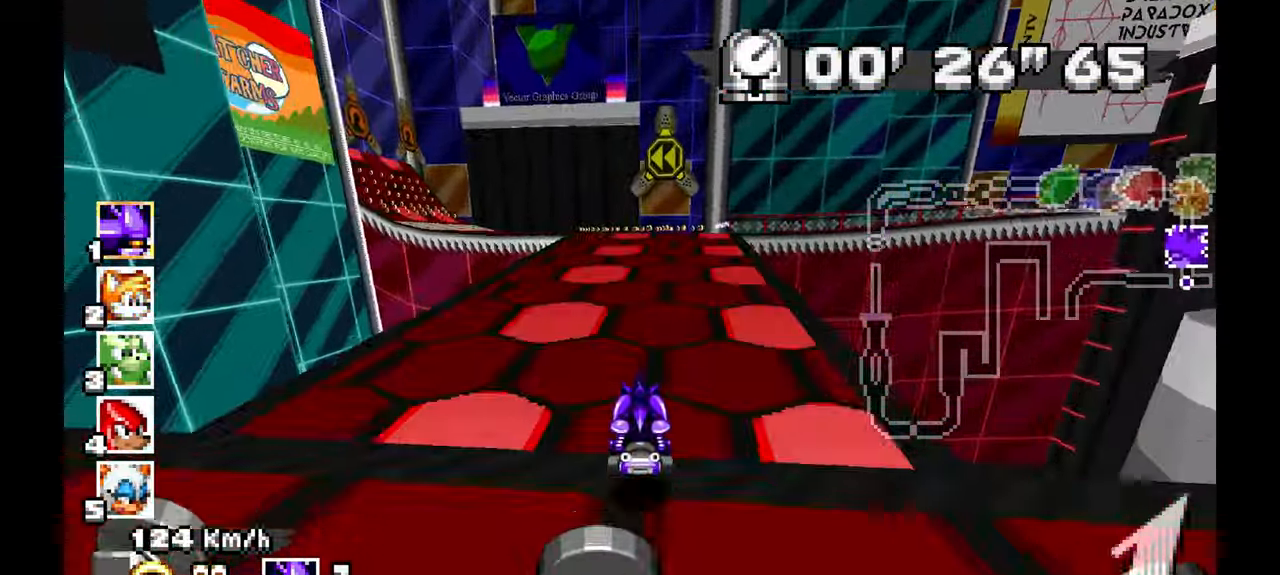
{"dt_ms": 500, "buttons": ["A"], "left_stick": "left"}
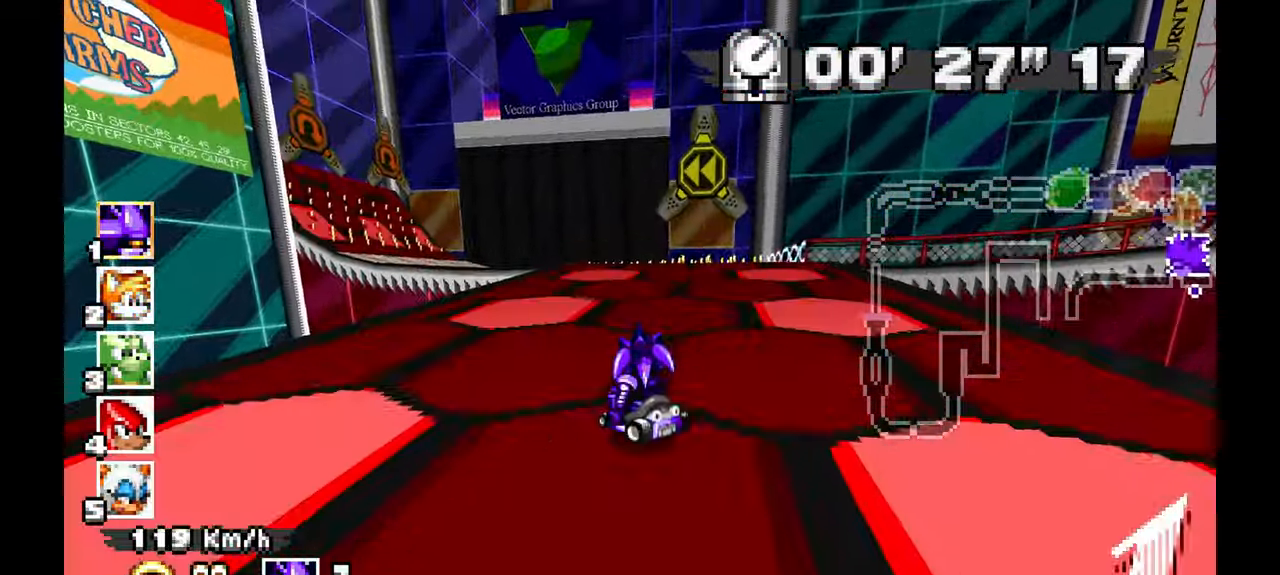
{"dt_ms": 500, "buttons": ["A"], "left_stick": "left", "events": []}
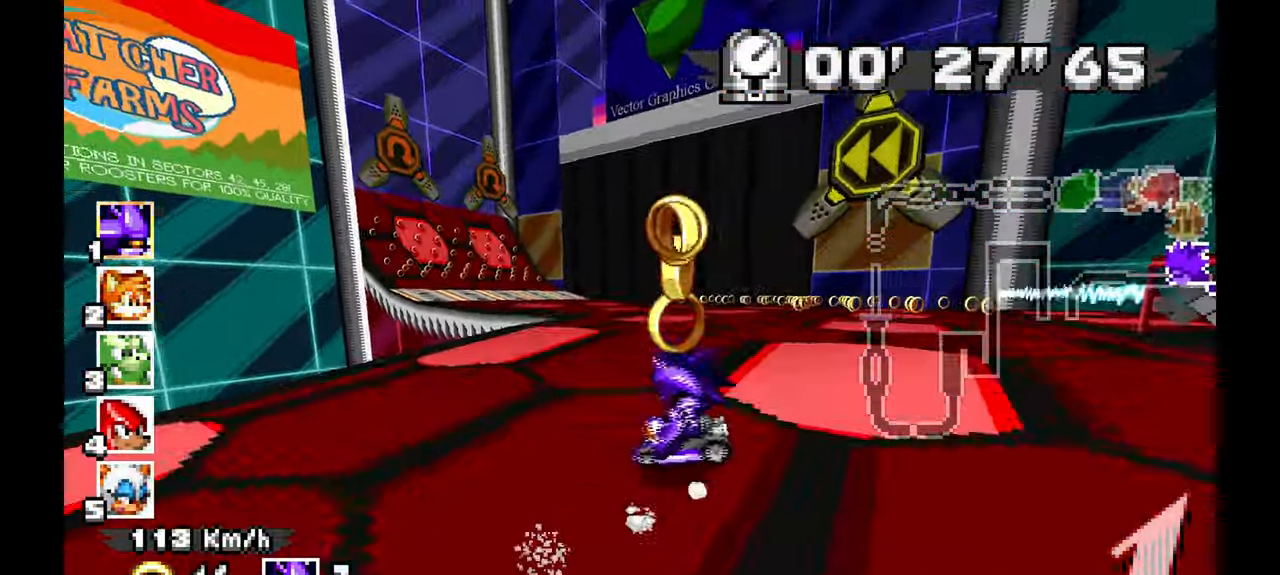
{"dt_ms": 500, "buttons": ["A"], "left_stick": "left", "events": []}
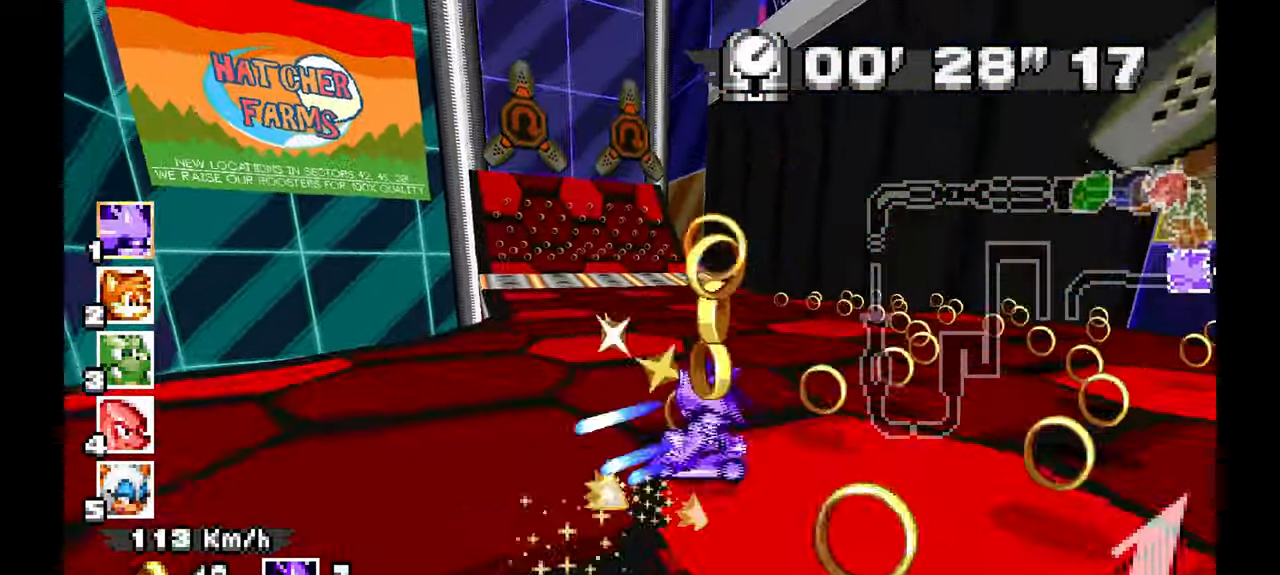
{"dt_ms": 500, "buttons": ["A"], "left_stick": "right", "events": [[250, "left_stick", "center"], [483, "left_stick", "right"]]}